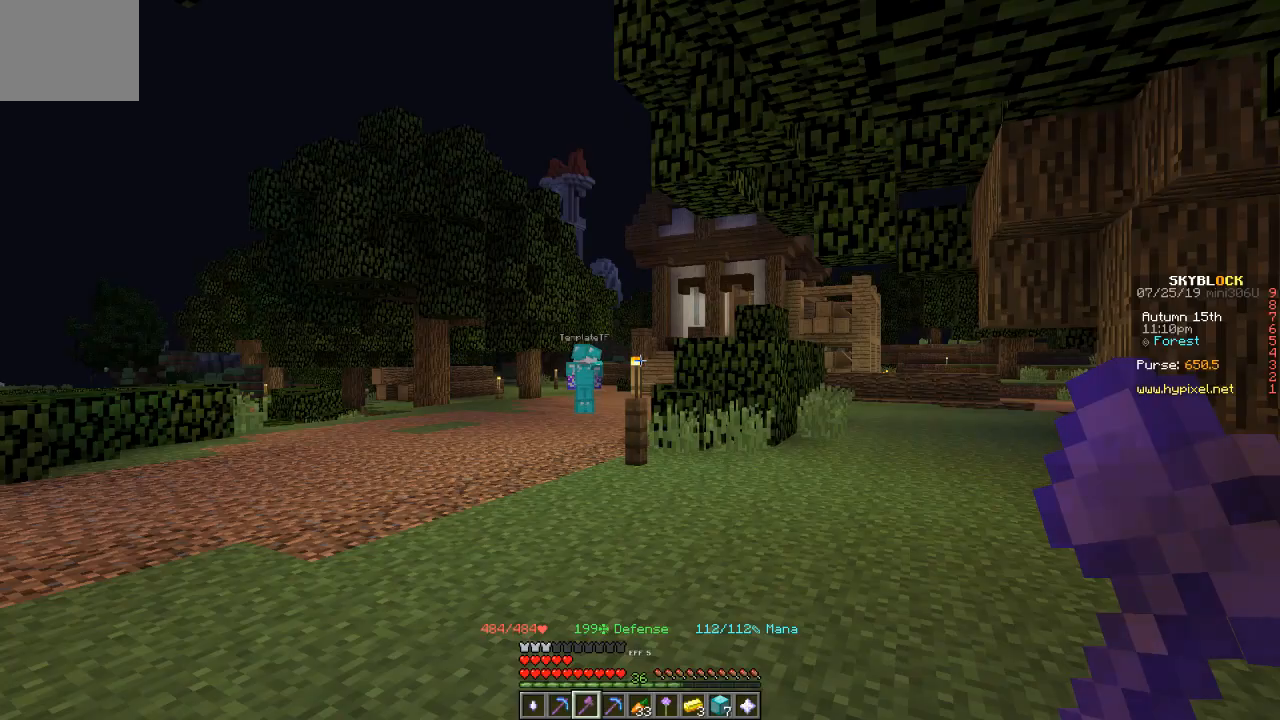
Gameplay with keyboard; each line is a JSON object with the keys held at the frame after it. "events" lists presses ("down") and releases ("up") of "a", "d", "s" and "w" between this image and that frame as [ms after this image, input, new state], when the widget could be followed in between. No other keys are recorded. Mouse input is not recorded.
{"keys": ["w"], "events": [[367, "w", "down"]]}
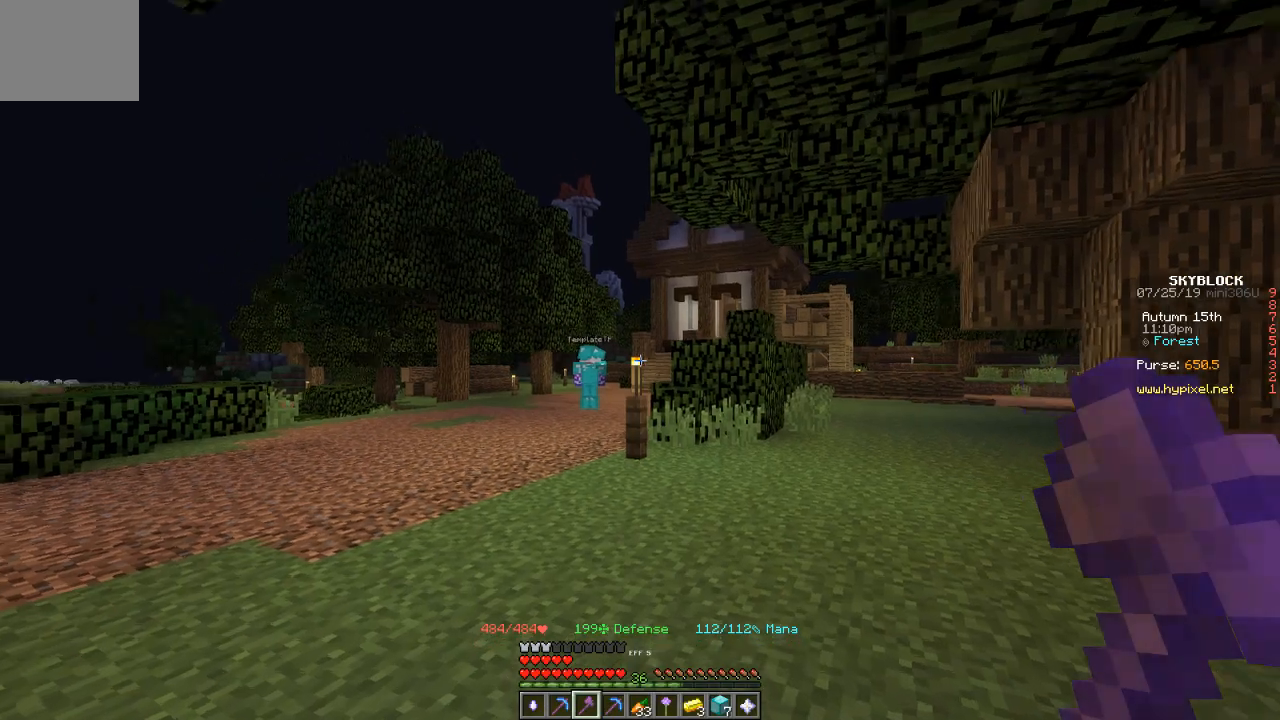
{"keys": ["a", "w"], "events": [[133, "a", "down"]]}
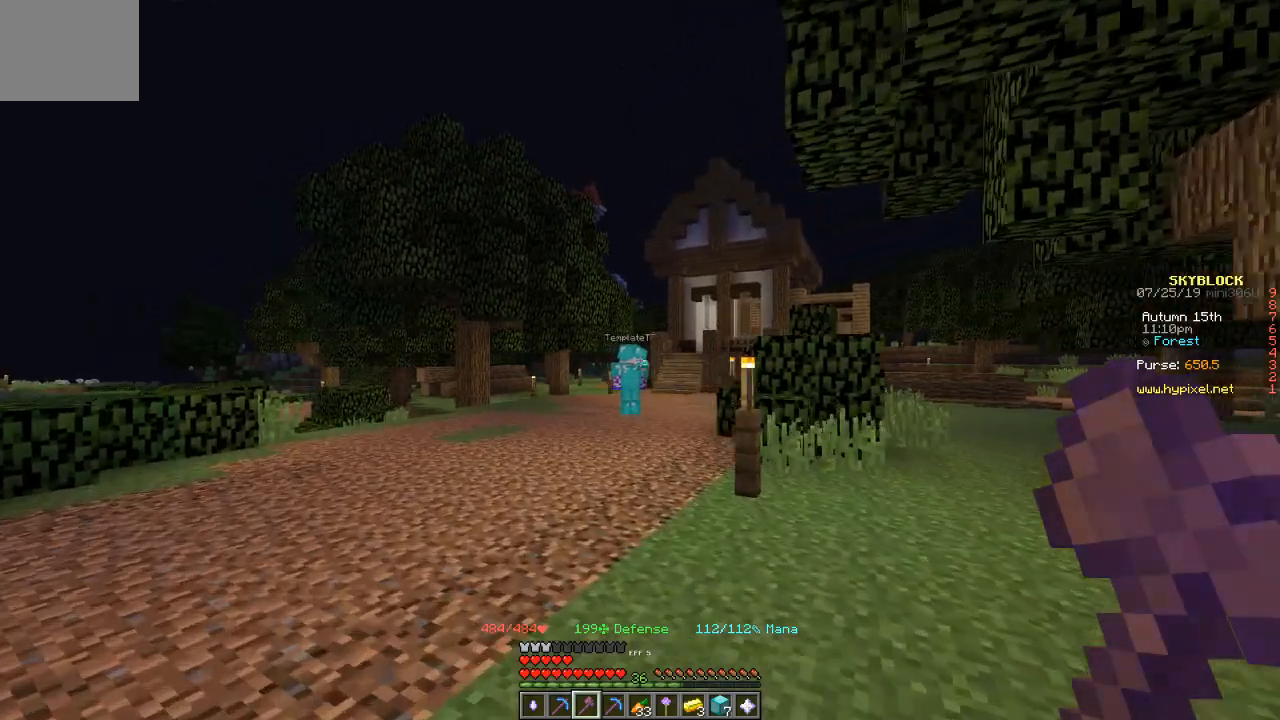
{"keys": ["s"], "events": [[233, "w", "up"], [400, "s", "down"], [500, "a", "up"]]}
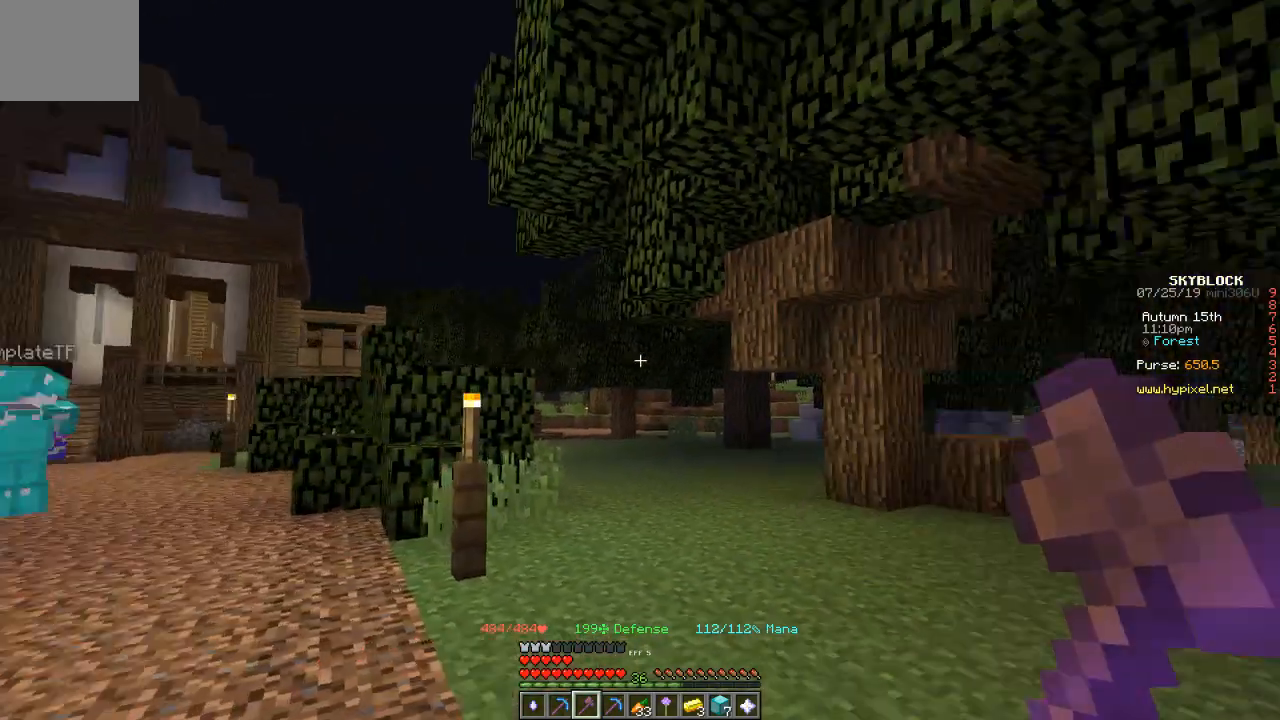
{"keys": [], "events": [[300, "s", "up"]]}